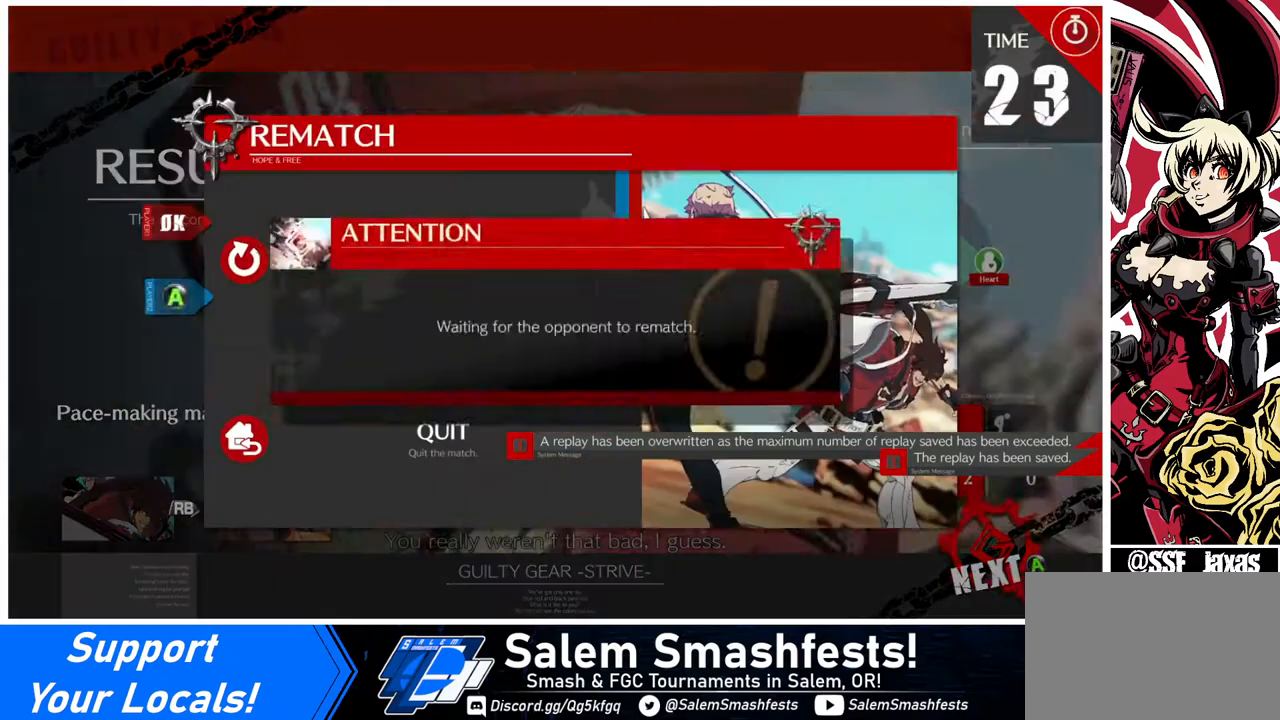
Gameplay with a controller (arcade stick); each line is a JSON object with the inputs held at the frame after it. "events" lists button and stick changes between this image and that frame as [ms after this image, input, new state], when the widget could be followed in between. Not read: L3 R3.
{"buttons": [], "events": [[80, "CROSS", "up"], [200, "CROSS", "down"], [280, "CROSS", "up"], [400, "CROSS", "down"], [520, "CROSS", "up"]]}
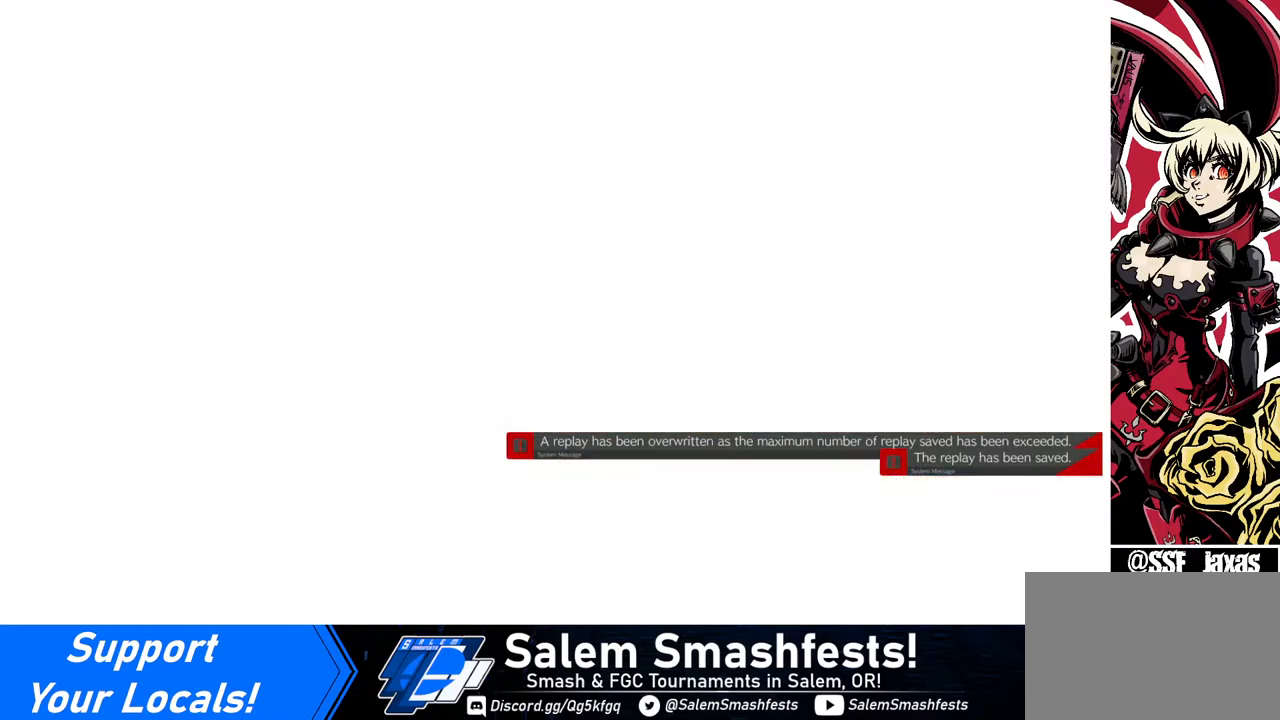
{"buttons": ["CROSS"], "events": [[120, "CROSS", "down"], [280, "CROSS", "up"], [320, "CROSS", "down"], [360, "CROSS", "up"], [480, "CROSS", "down"]]}
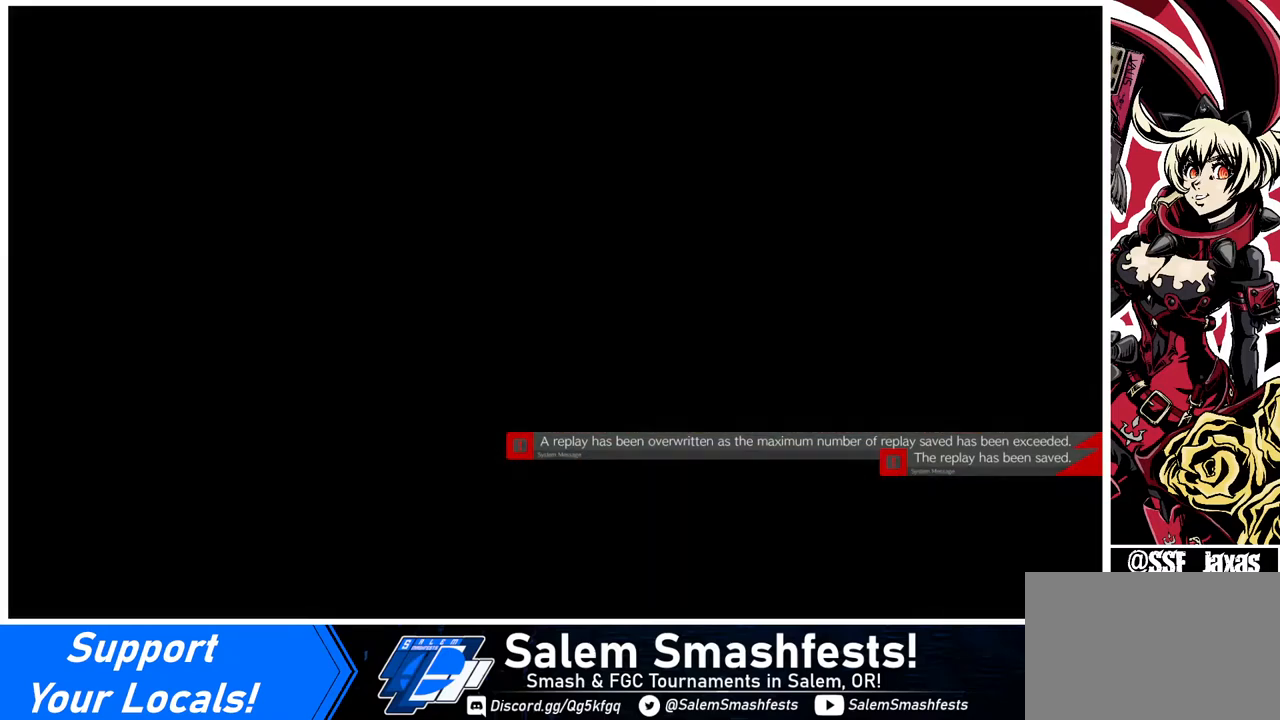
{"buttons": [], "events": [[40, "CROSS", "up"]]}
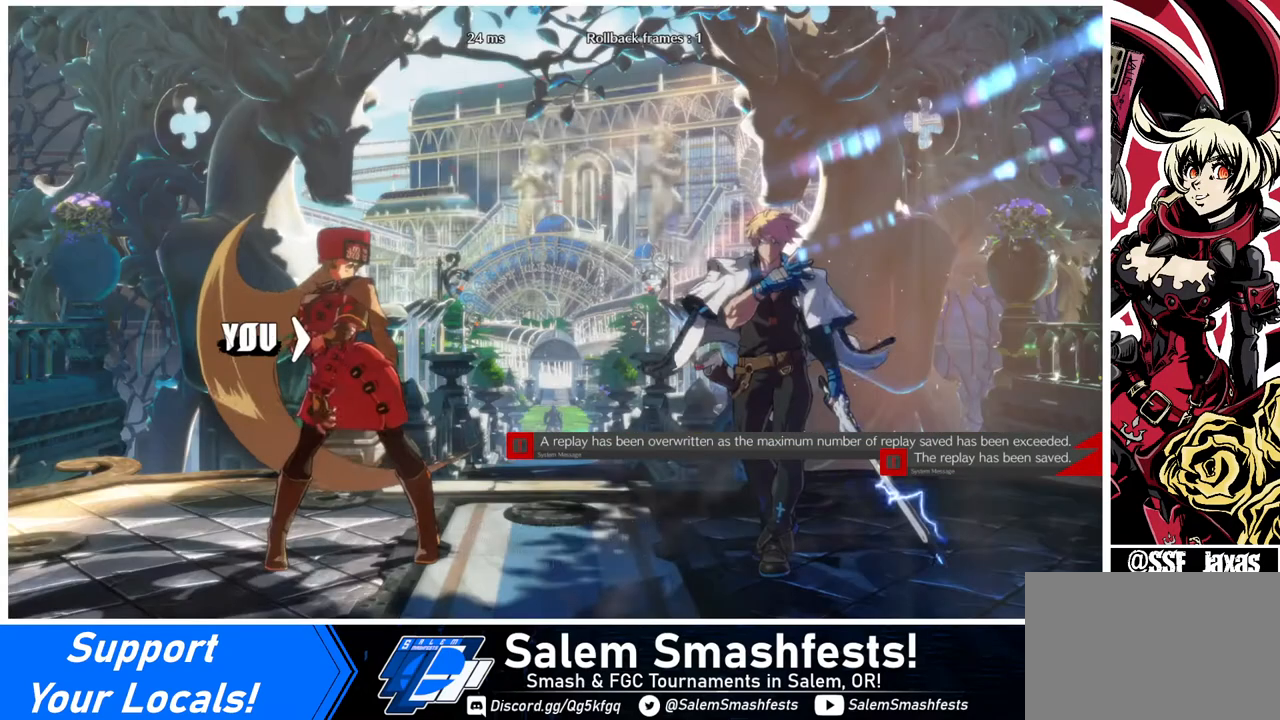
{"buttons": [], "events": []}
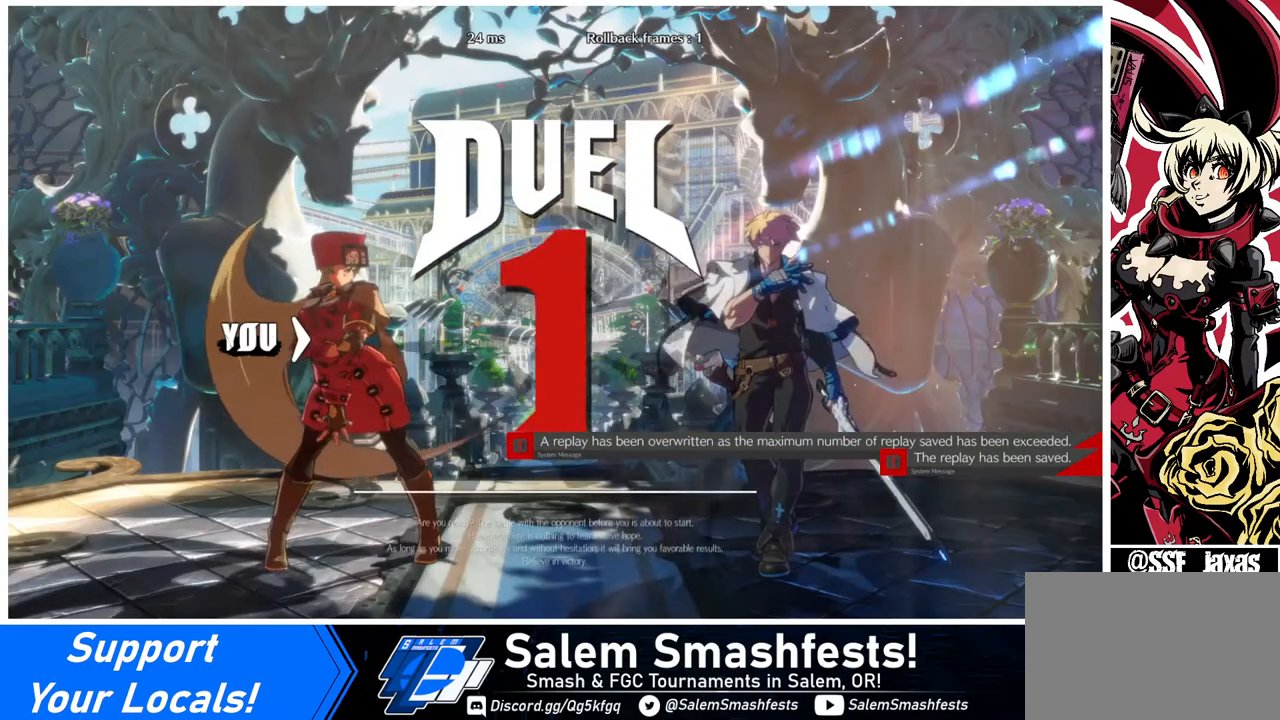
{"buttons": [], "events": []}
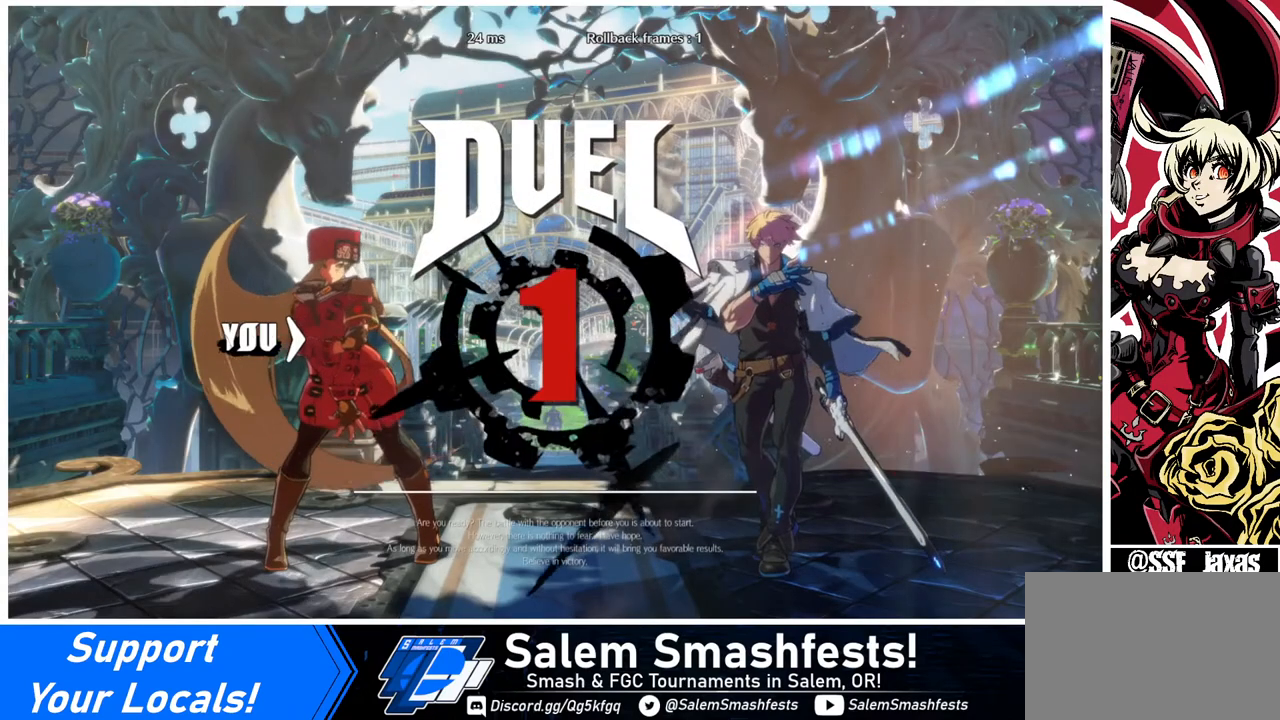
{"buttons": ["CROSS", "SQUARE", "TRIANGLE", "R1", "DPAD_UP"], "events": [[280, "DPAD_LEFT", "down"], [320, "DPAD_DOWN", "down"], [360, "DPAD_LEFT", "up"], [480, "CROSS", "down"], [480, "DPAD_DOWN", "up"], [480, "DPAD_UP", "down"], [480, "R1", "down"], [480, "SQUARE", "down"], [480, "TRIANGLE", "down"]]}
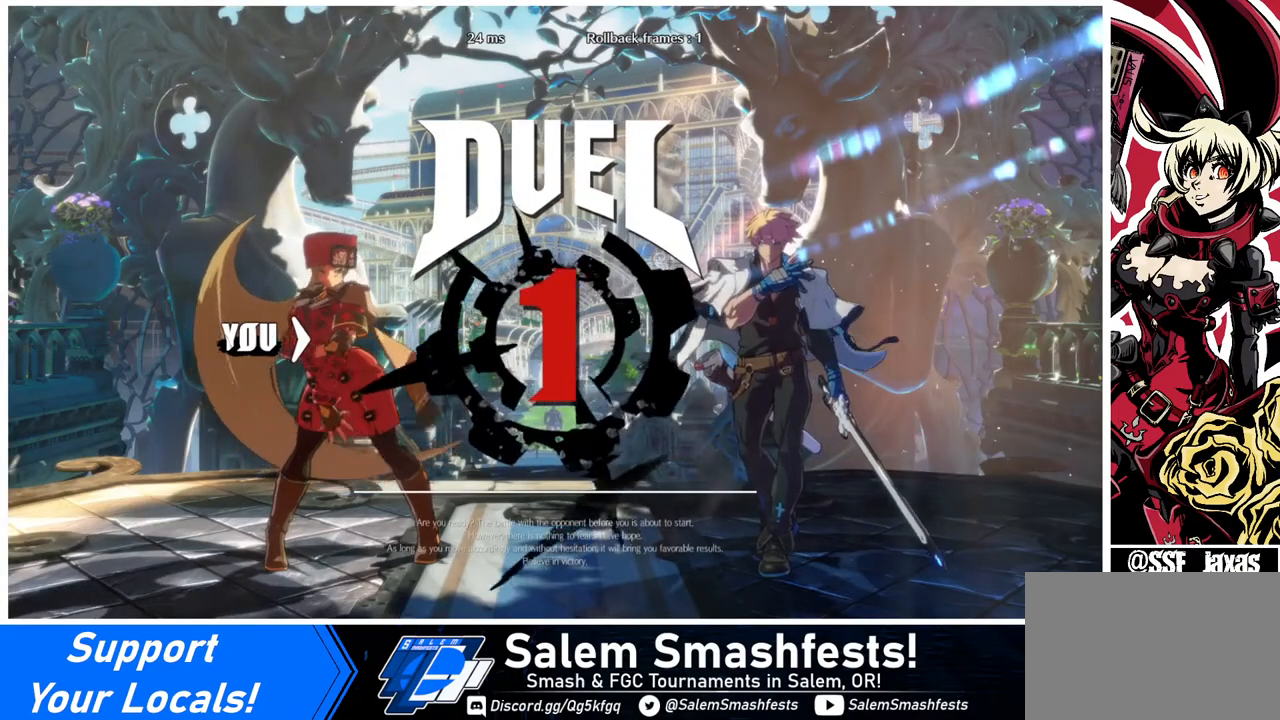
{"buttons": ["DPAD_DOWN", "DPAD_LEFT"]}
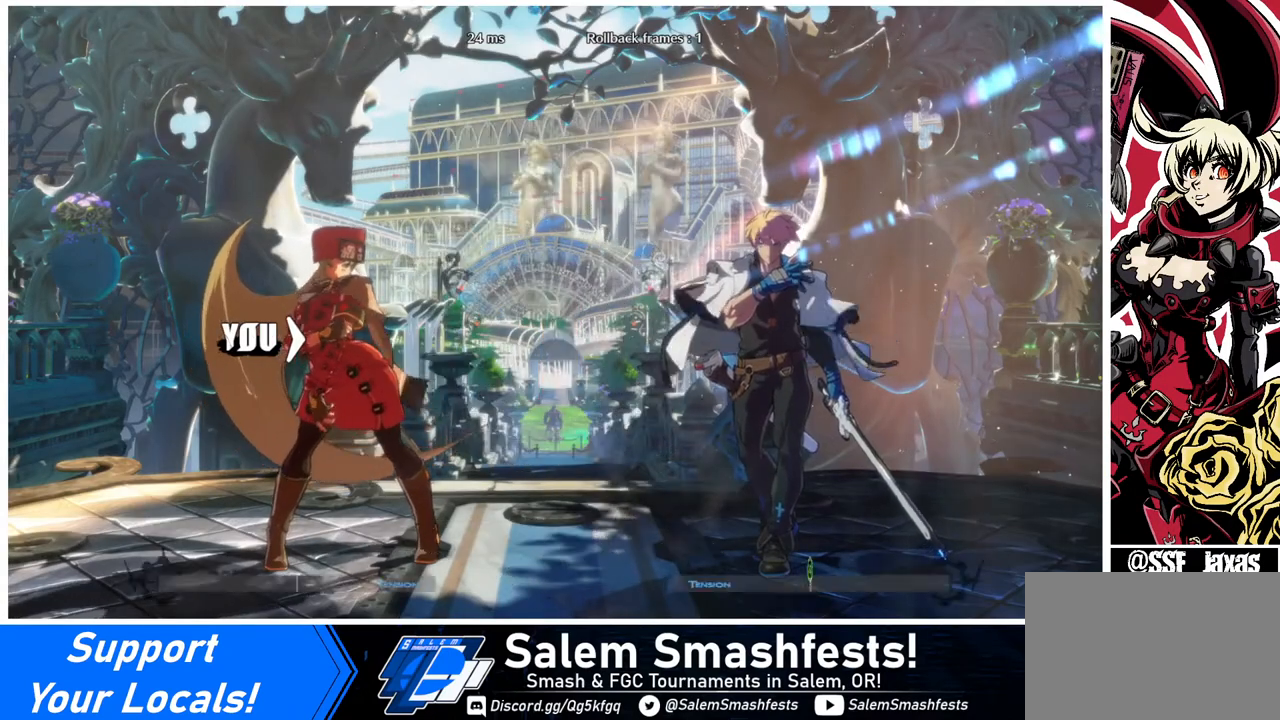
{"buttons": ["CROSS", "SQUARE", "TRIANGLE", "R1", "DPAD_RIGHT"]}
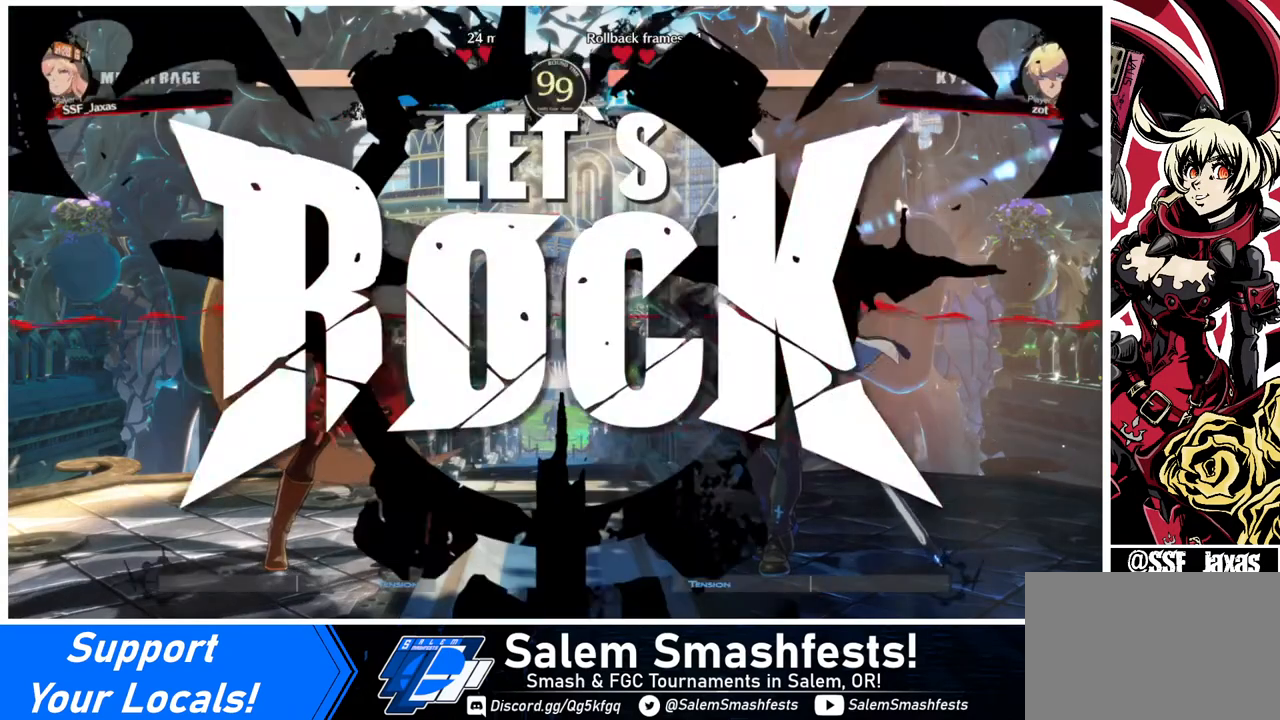
{"buttons": [], "events": [[80, "R1", "up"], [80, "TRIANGLE", "up"], [120, "CROSS", "up"], [120, "DPAD_RIGHT", "up"], [120, "SQUARE", "up"], [160, "DPAD_DOWN", "down"], [160, "DPAD_LEFT", "down"], [240, "DPAD_LEFT", "up"], [280, "DPAD_DOWN", "up"], [280, "DPAD_RIGHT", "down"], [400, "DPAD_RIGHT", "up"]]}
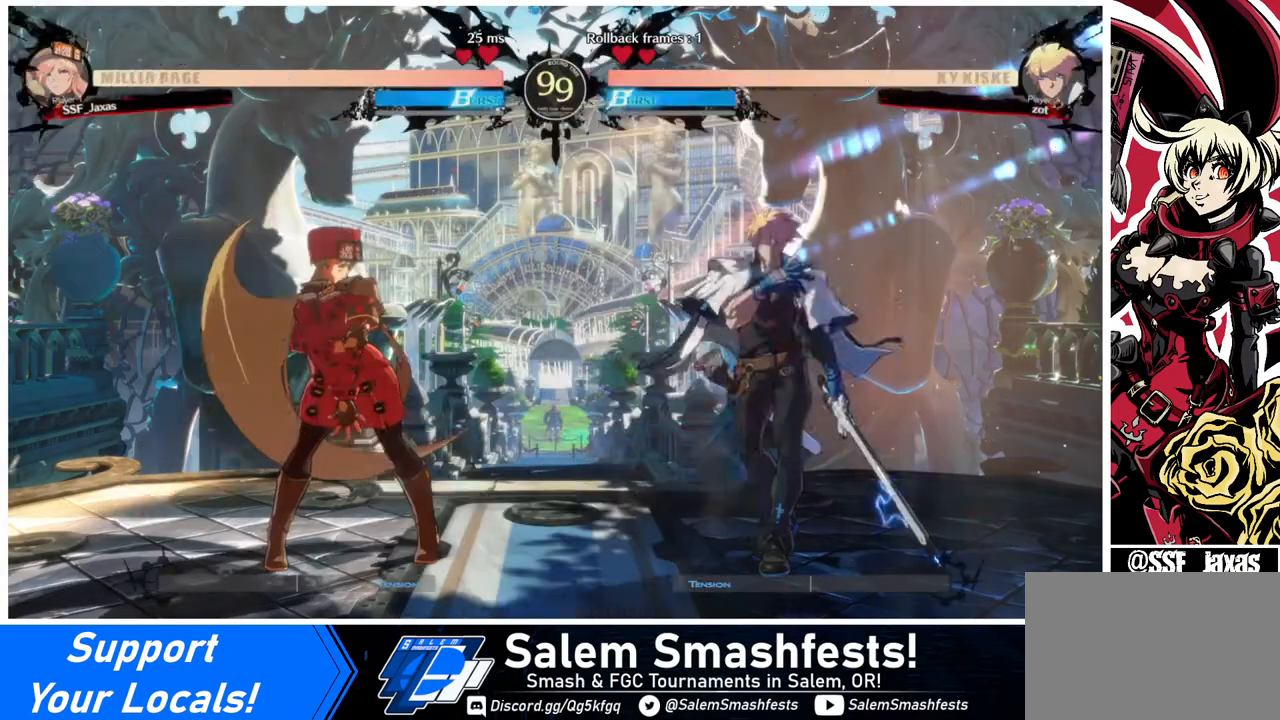
{"buttons": [], "events": [[160, "DPAD_LEFT", "down"], [240, "DPAD_UP", "down"], [360, "DPAD_UP", "up"], [480, "DPAD_LEFT", "up"]]}
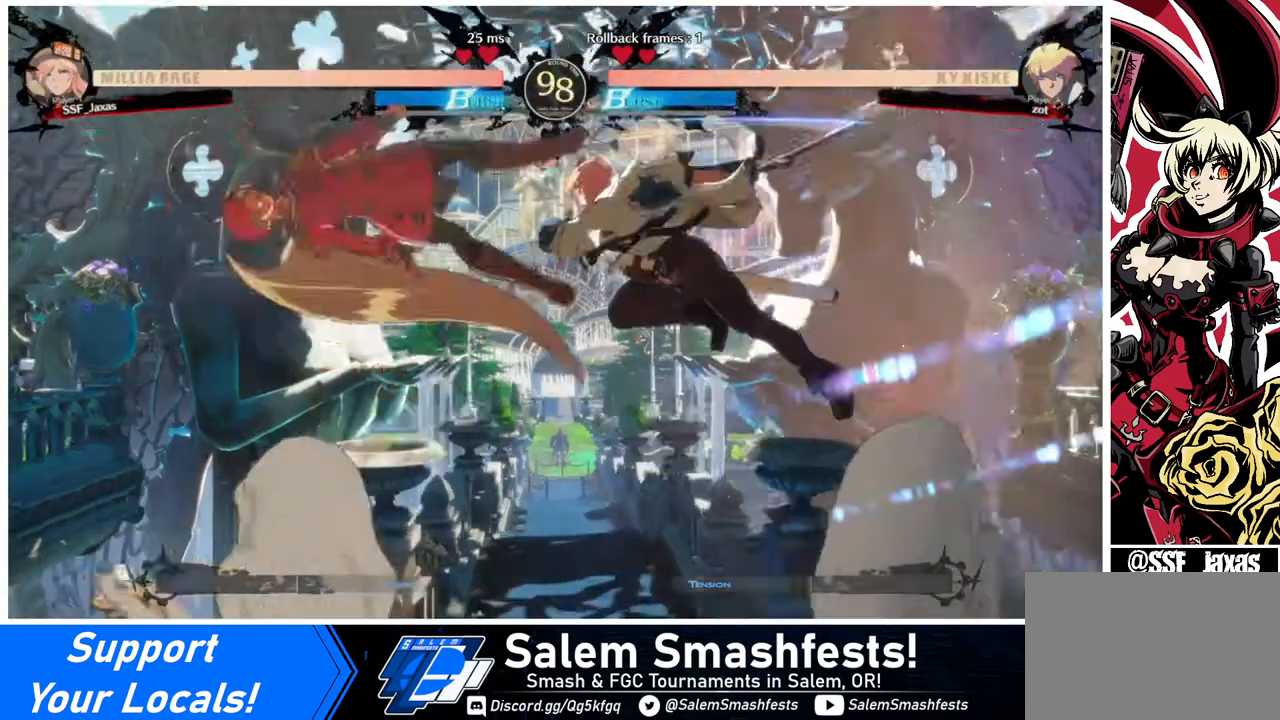
{"buttons": ["DPAD_LEFT"], "events": [[240, "DPAD_DOWN", "down"], [280, "DPAD_RIGHT", "down"], [320, "DPAD_DOWN", "up"], [360, "SQUARE", "down"], [400, "DPAD_LEFT", "down"], [400, "DPAD_RIGHT", "up"], [440, "SQUARE", "up"]]}
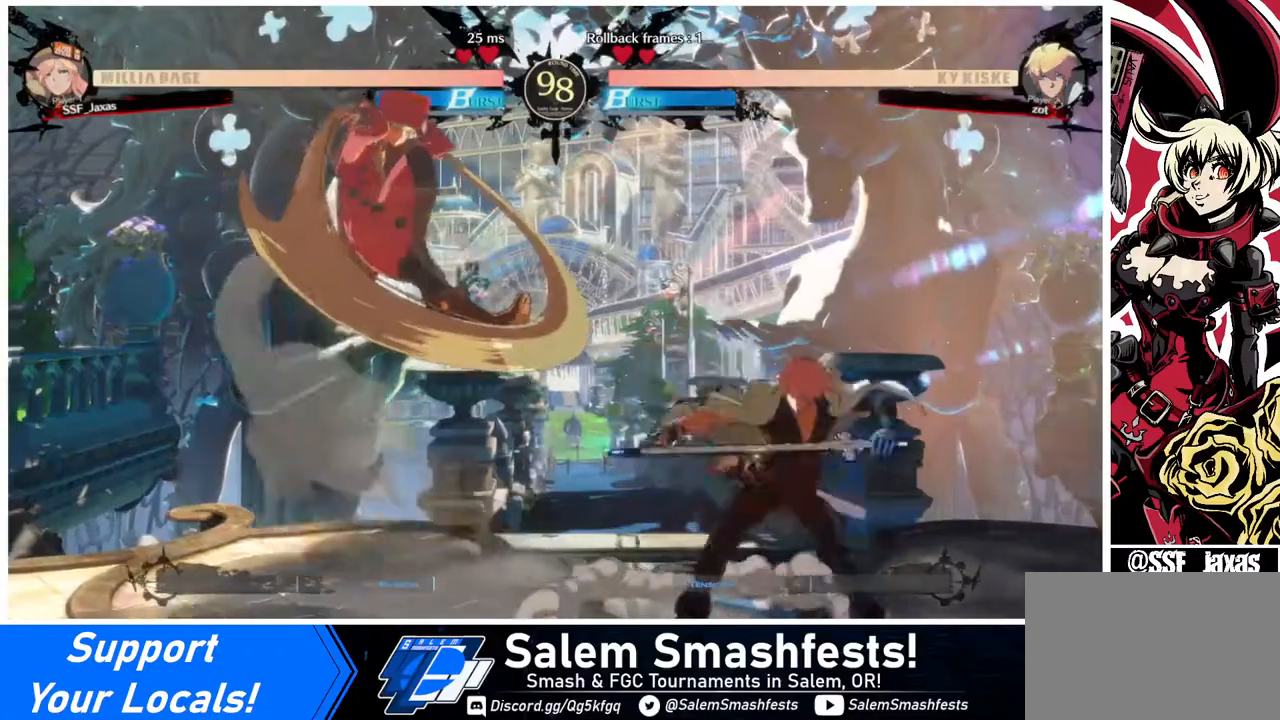
{"buttons": ["DPAD_DOWN", "DPAD_LEFT"], "events": [[360, "DPAD_DOWN", "down"]]}
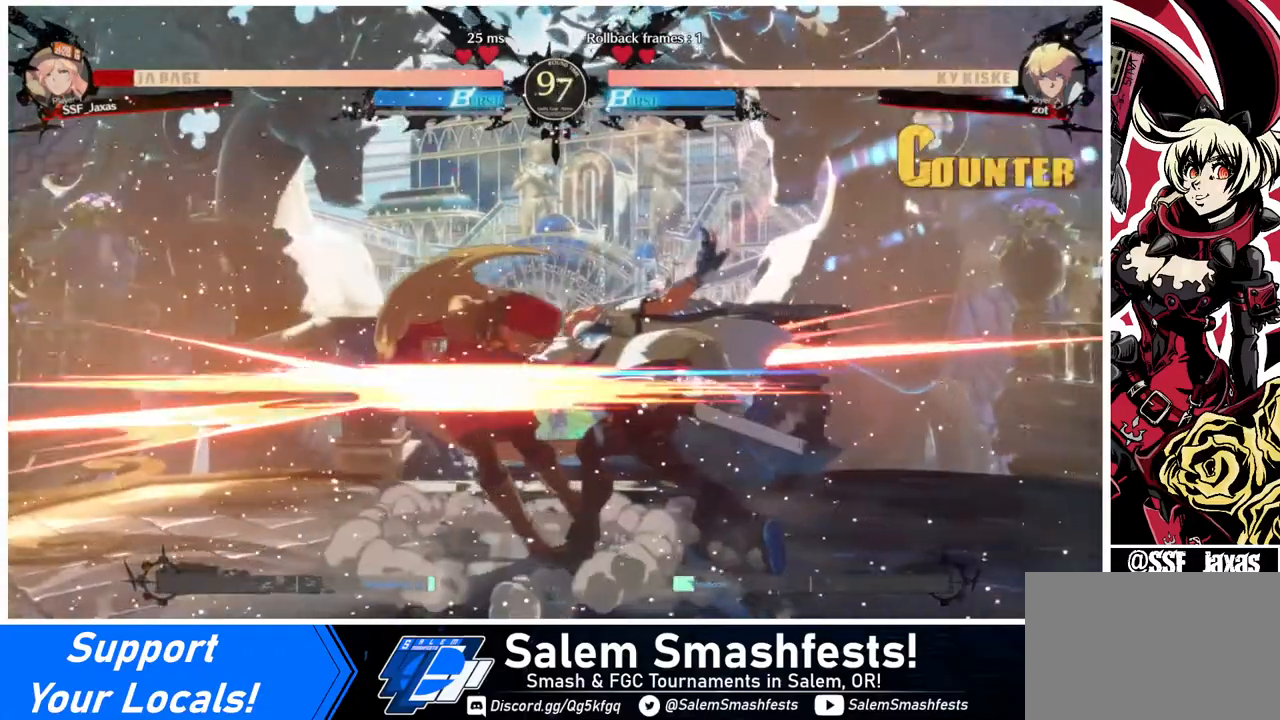
{"buttons": ["DPAD_LEFT"], "events": [[200, "R2", "down"], [200, "SQUARE", "down"], [320, "R2", "up"], [320, "SQUARE", "up"], [400, "DPAD_DOWN", "up"]]}
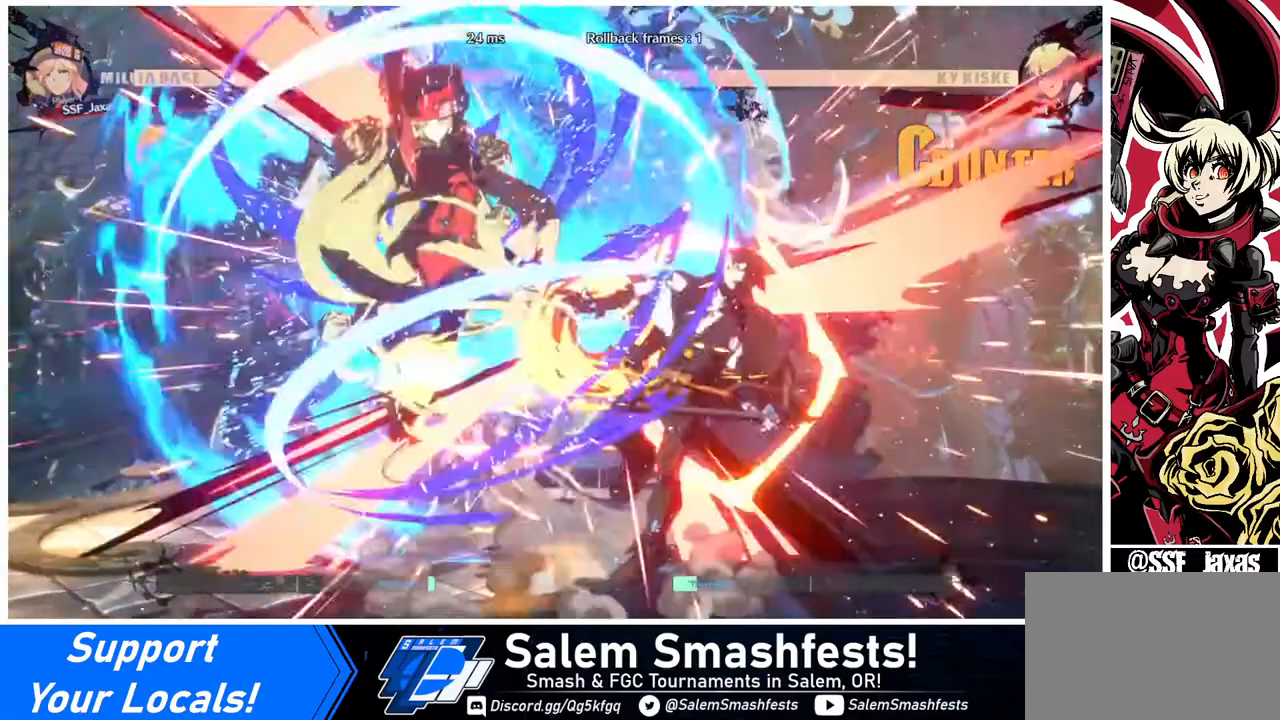
{"buttons": ["DPAD_RIGHT"], "events": [[280, "DPAD_LEFT", "up"], [480, "DPAD_RIGHT", "down"]]}
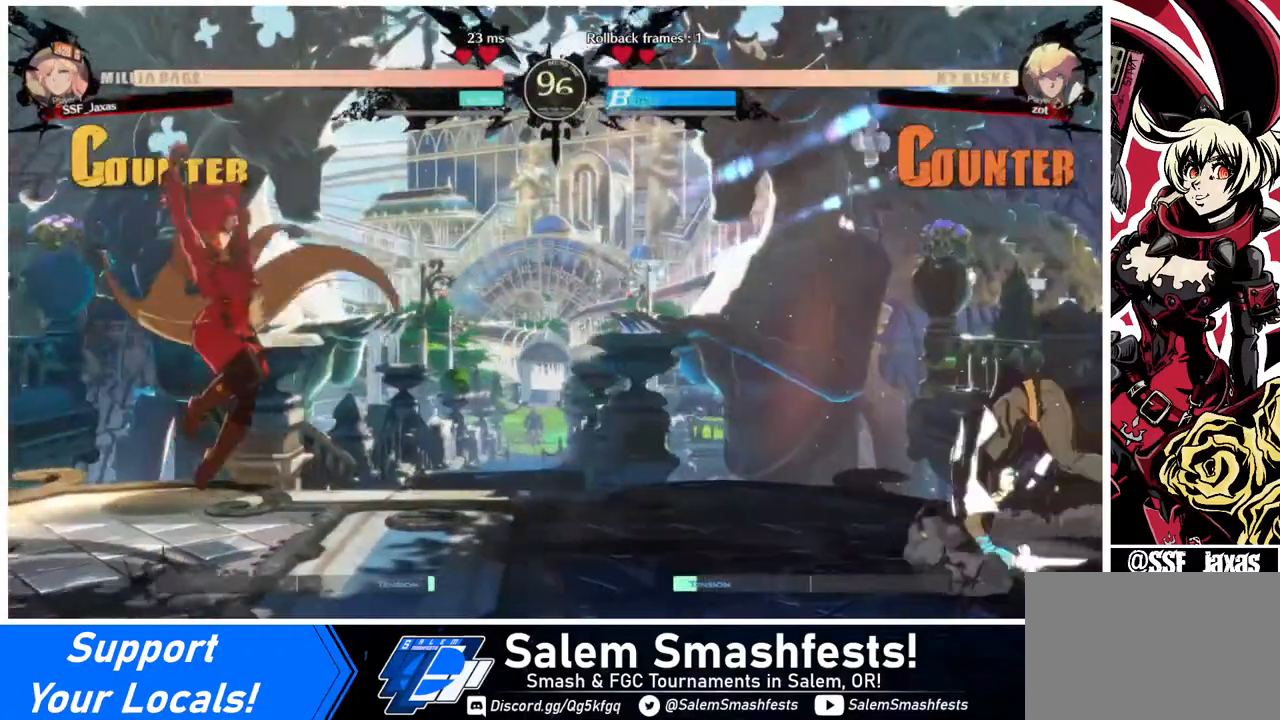
{"buttons": [], "events": [[440, "DPAD_RIGHT", "up"]]}
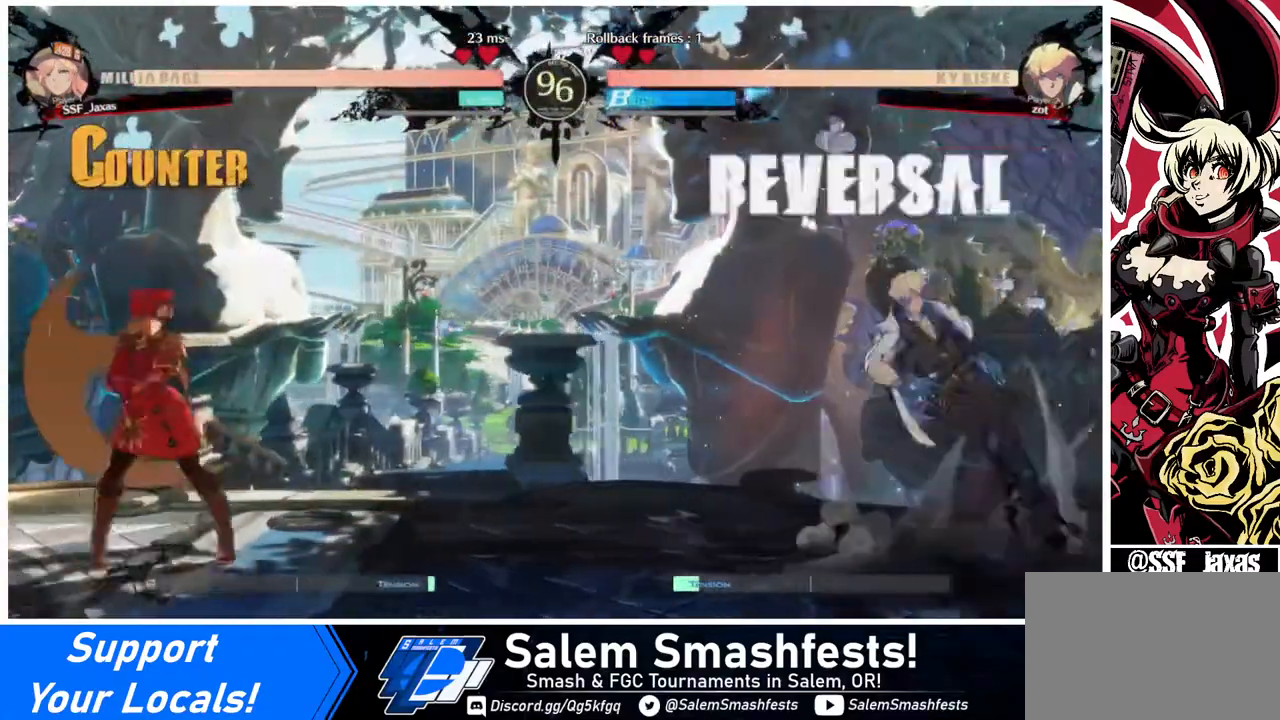
{"buttons": ["DPAD_LEFT"], "events": [[120, "DPAD_RIGHT", "down"], [240, "DPAD_RIGHT", "up"], [320, "DPAD_LEFT", "down"], [360, "DPAD_UP", "down"], [480, "DPAD_UP", "up"]]}
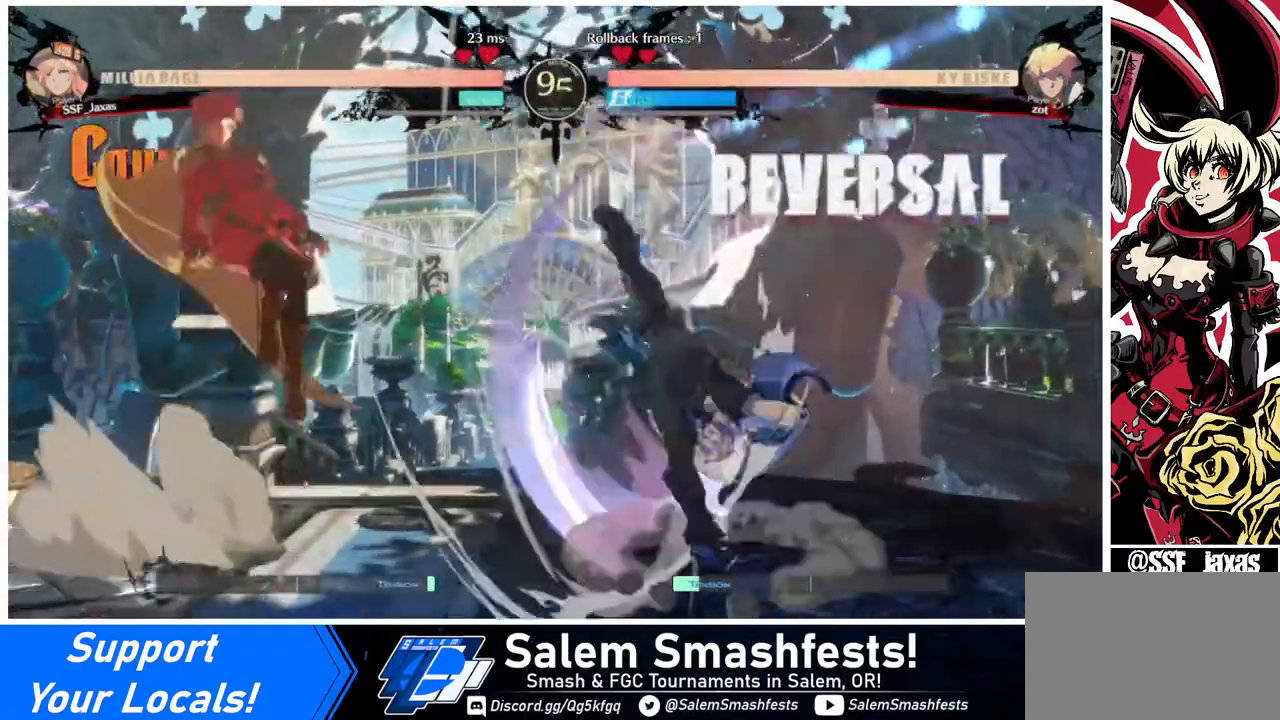
{"buttons": [], "events": [[40, "DPAD_LEFT", "up"]]}
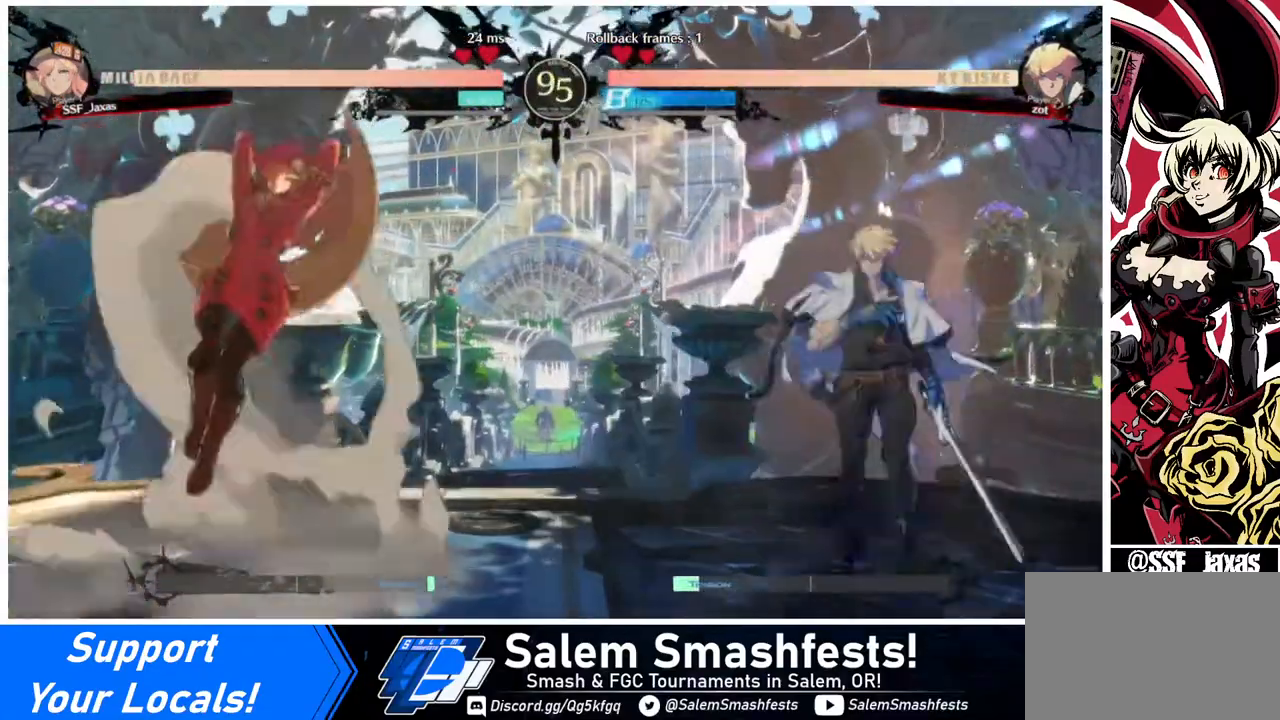
{"buttons": ["DPAD_RIGHT"], "events": [[240, "DPAD_RIGHT", "down"], [280, "DPAD_RIGHT", "up"], [360, "DPAD_RIGHT", "down"]]}
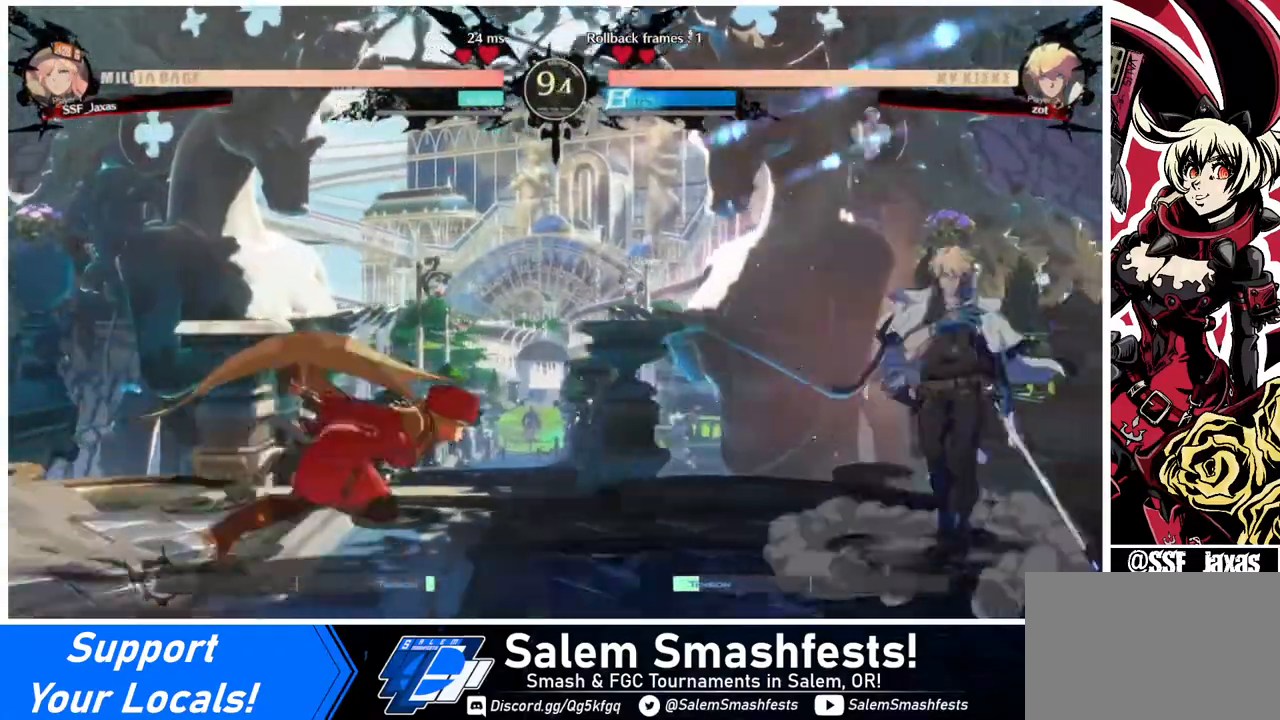
{"buttons": [], "events": [[160, "DPAD_RIGHT", "up"], [160, "DPAD_UP", "down"], [280, "DPAD_UP", "up"]]}
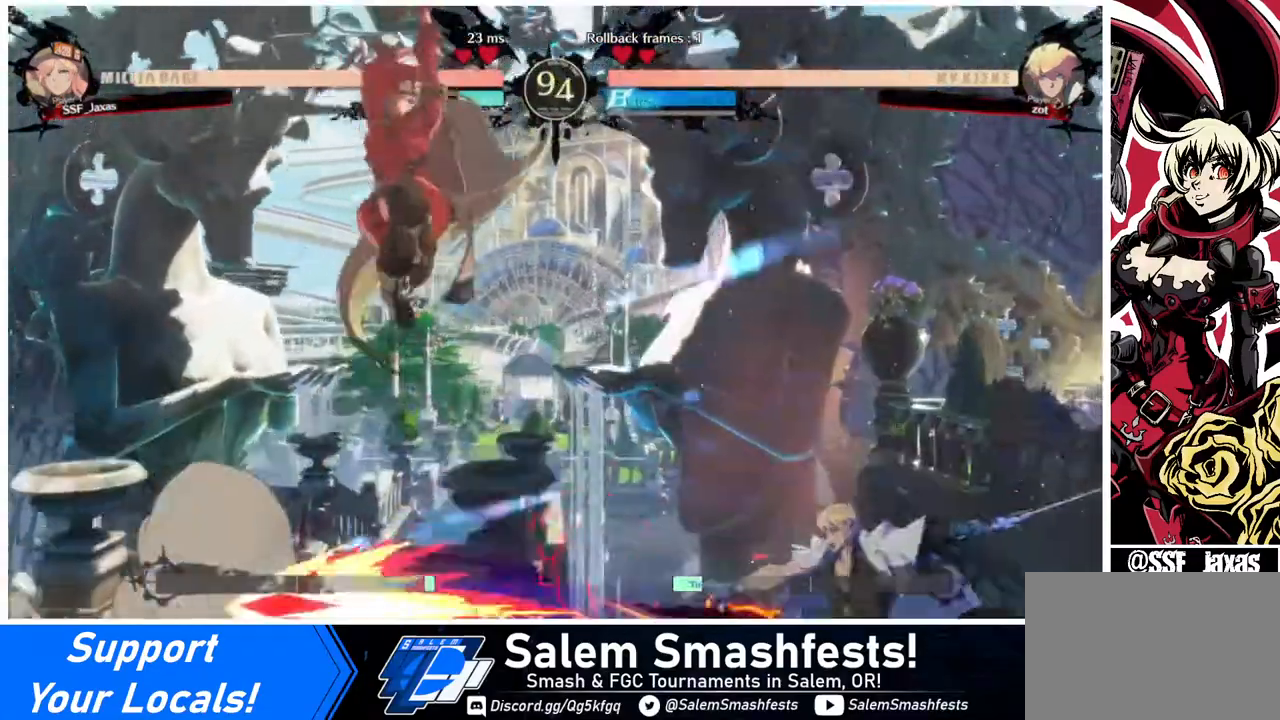
{"buttons": [], "events": [[280, "TRIANGLE", "down"], [320, "TRIANGLE", "up"]]}
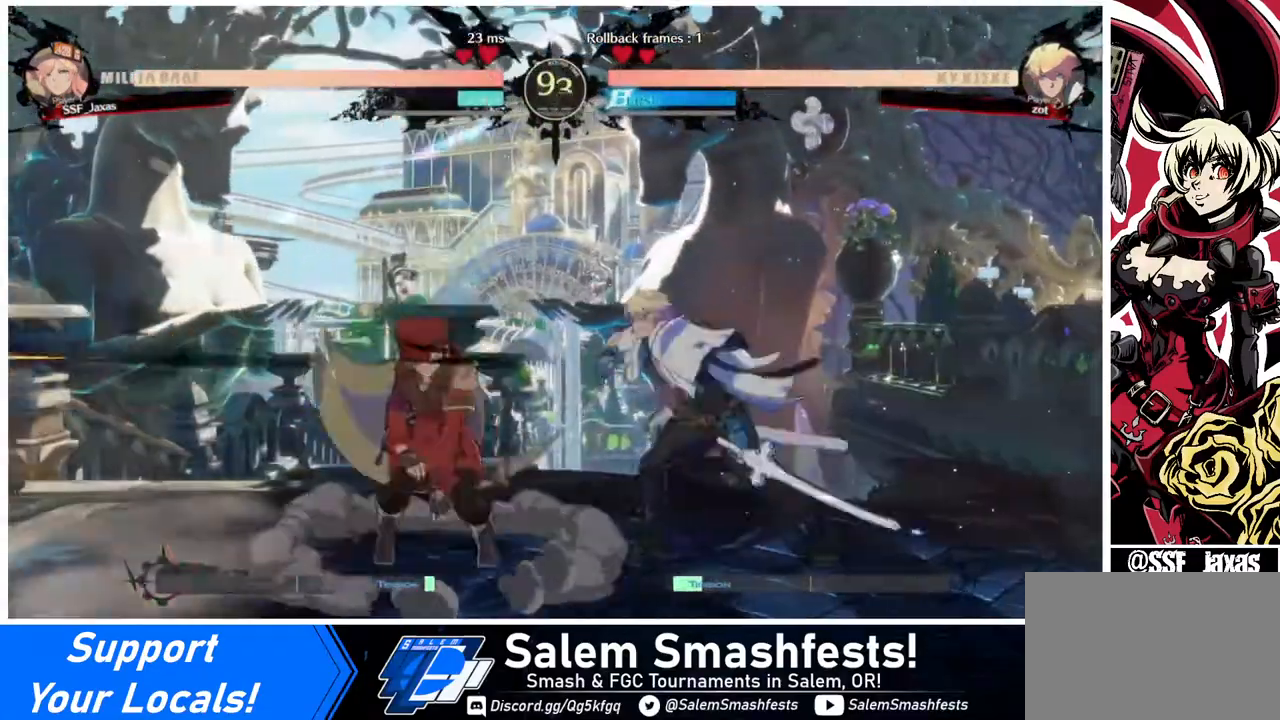
{"buttons": ["DPAD_LEFT"], "events": [[200, "DPAD_LEFT", "down"]]}
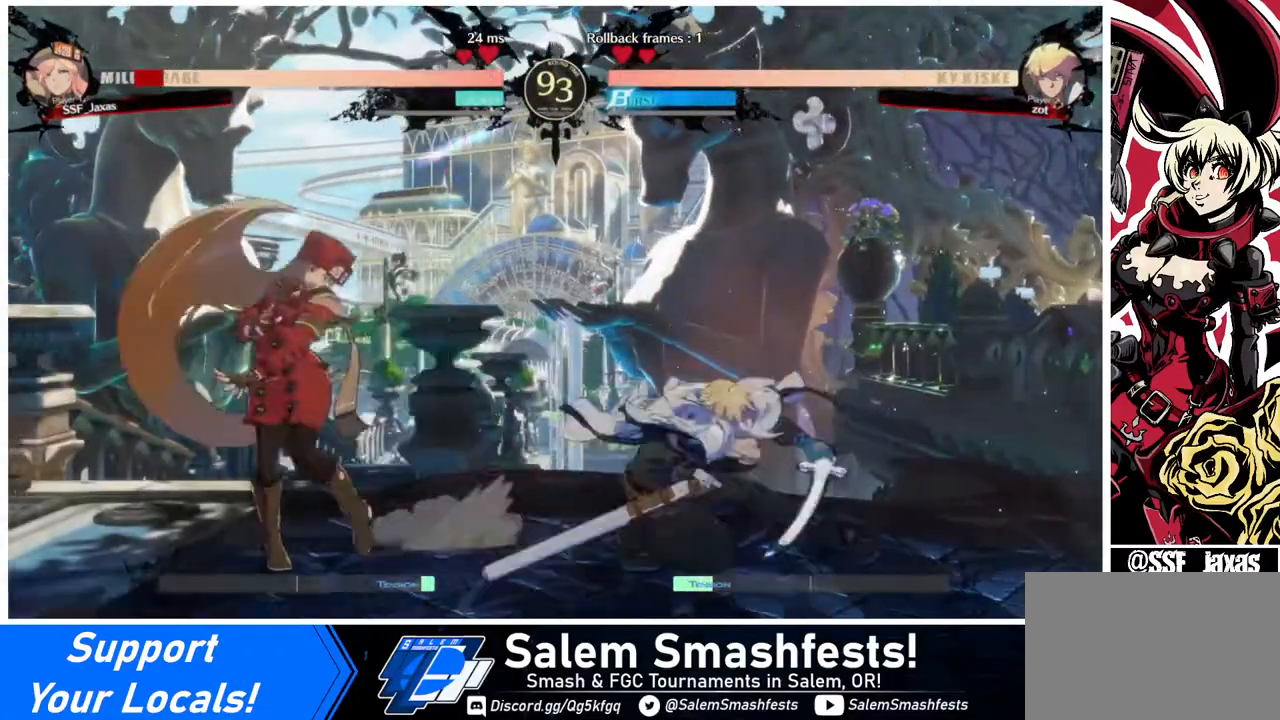
{"buttons": ["DPAD_LEFT"], "events": [[80, "DPAD_DOWN", "down"], [480, "DPAD_DOWN", "up"]]}
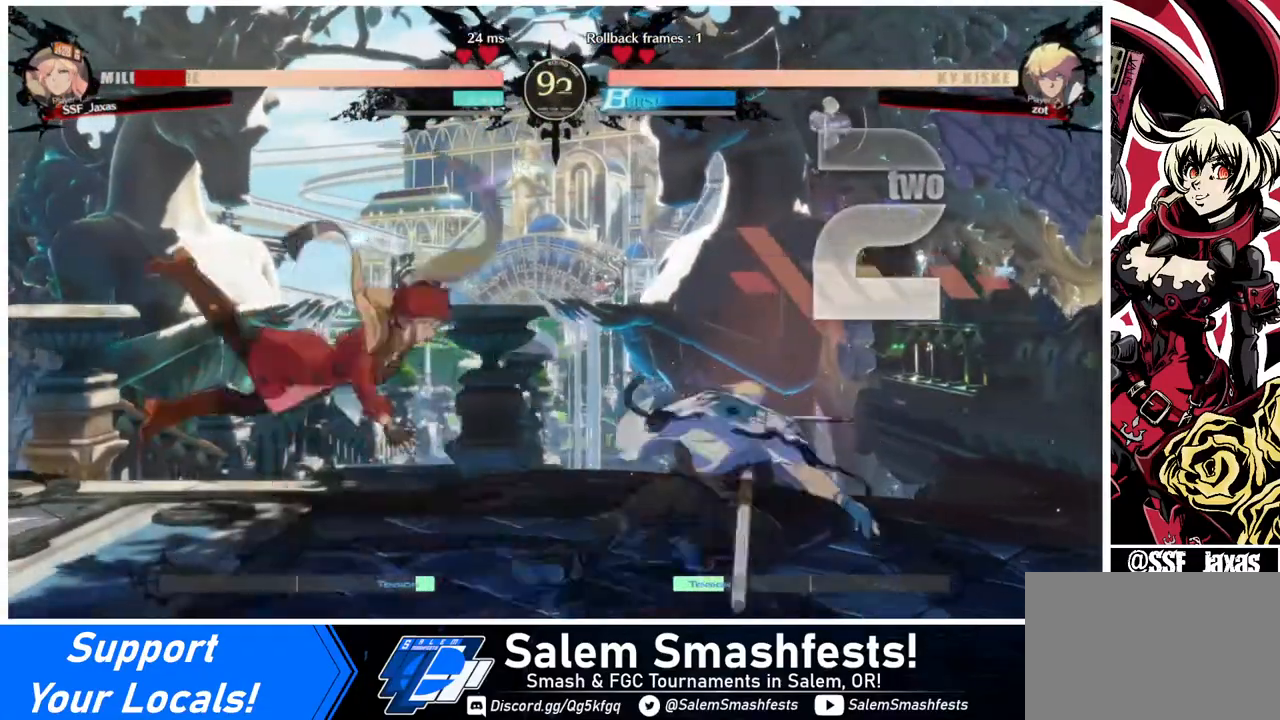
{"buttons": ["DPAD_DOWN", "DPAD_LEFT"], "events": [[160, "SQUARE", "down"], [280, "SQUARE", "up"], [320, "DPAD_DOWN", "down"]]}
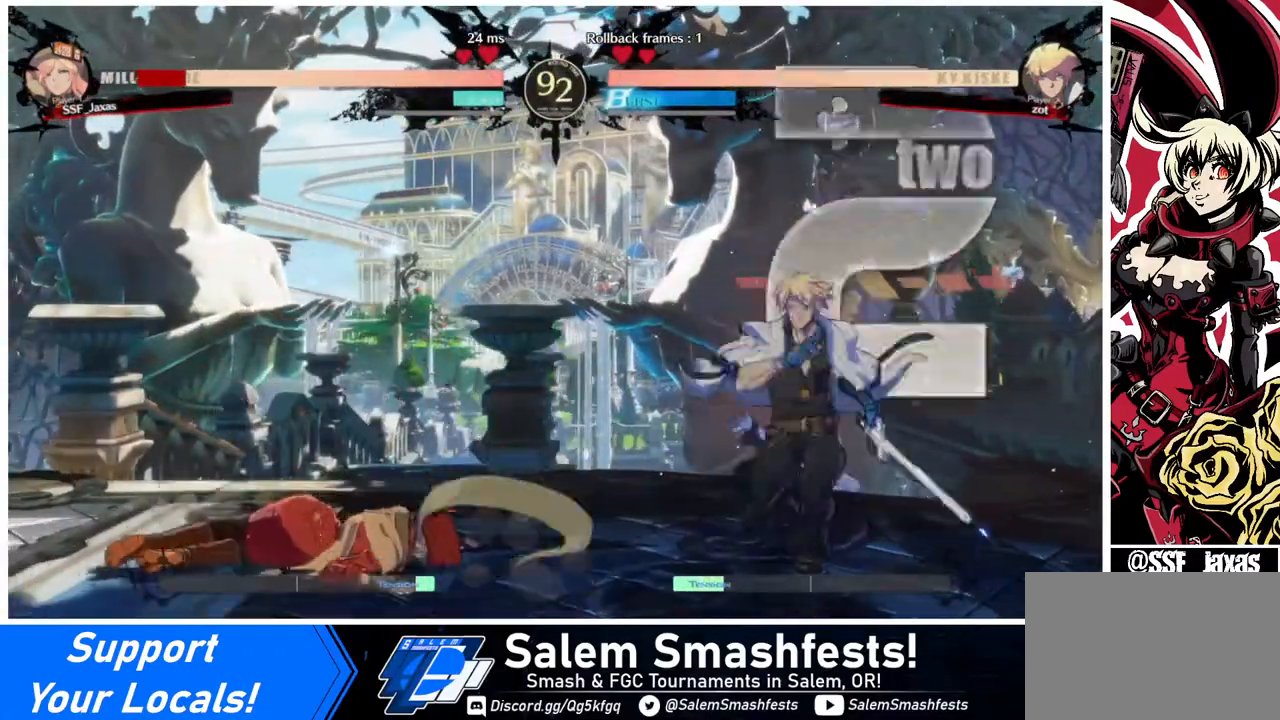
{"buttons": ["DPAD_DOWN", "DPAD_LEFT"], "events": []}
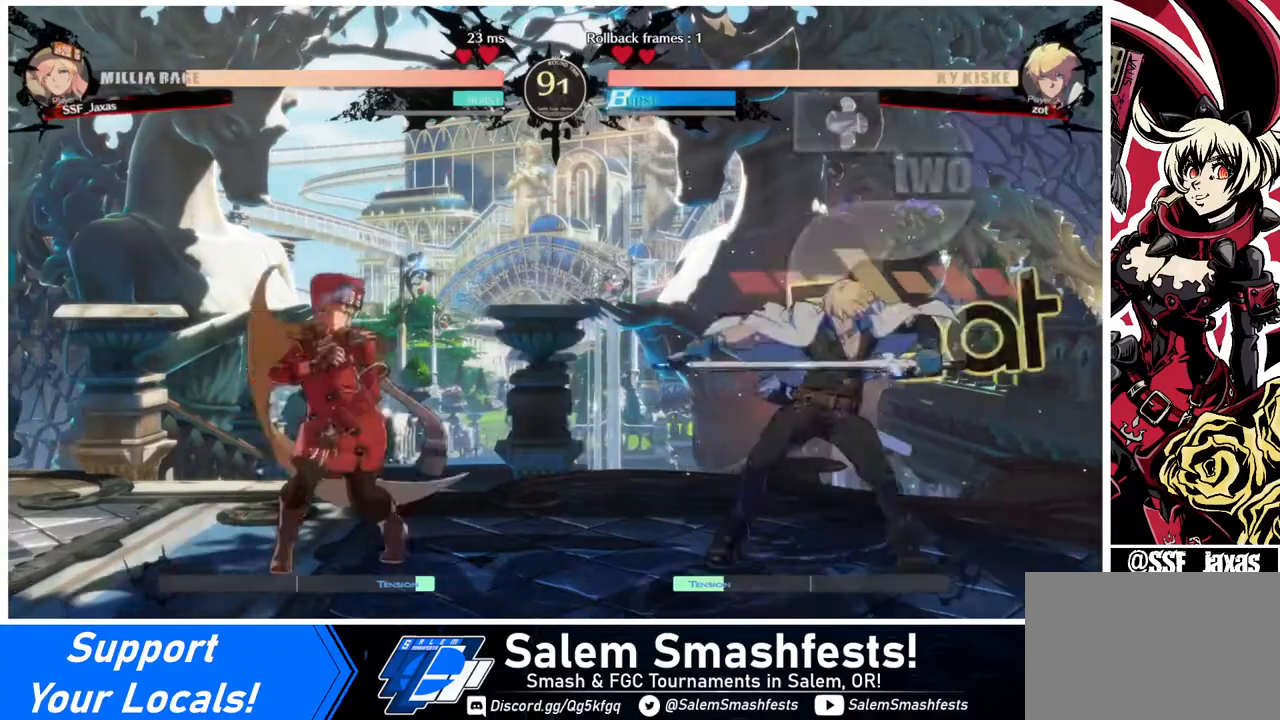
{"buttons": ["DPAD_DOWN", "DPAD_LEFT"], "events": []}
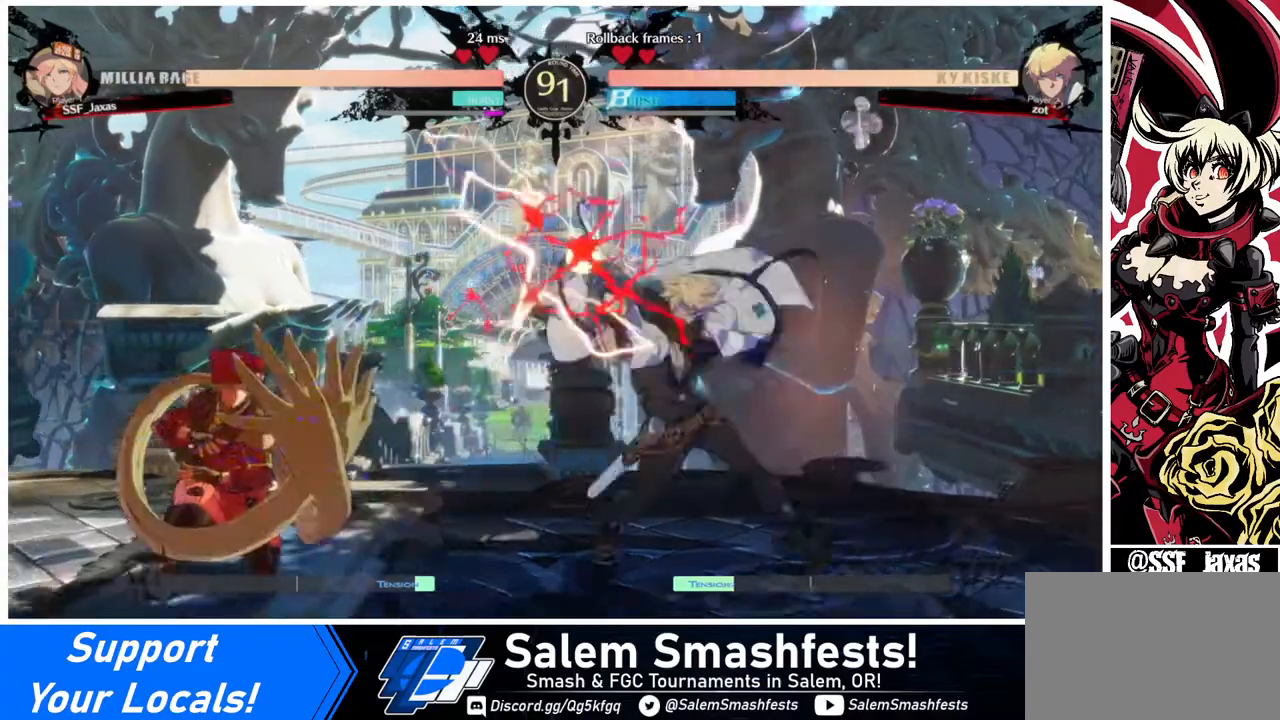
{"buttons": ["DPAD_RIGHT"], "events": [[360, "DPAD_DOWN", "up"], [360, "DPAD_LEFT", "up"], [440, "DPAD_RIGHT", "down"]]}
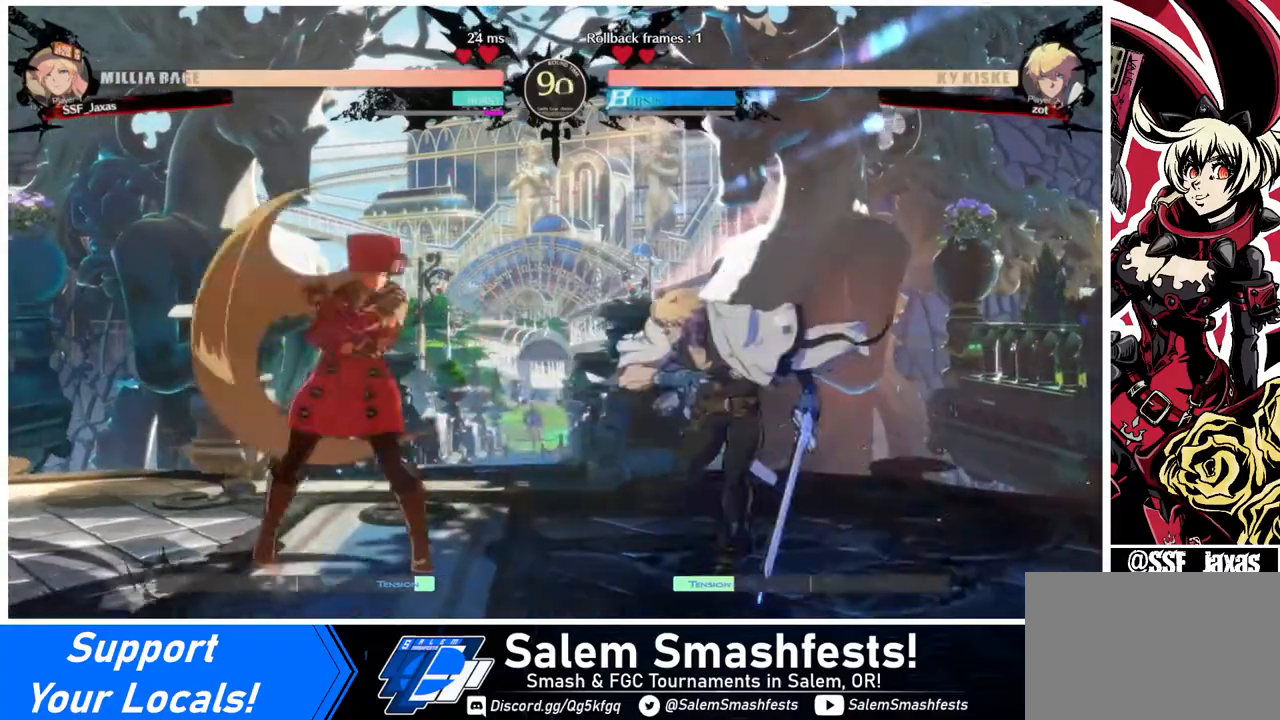
{"buttons": [], "events": [[160, "DPAD_LEFT", "down"], [160, "DPAD_RIGHT", "up"], [160, "DPAD_UP", "down"], [240, "DPAD_UP", "up"], [440, "DPAD_LEFT", "up"]]}
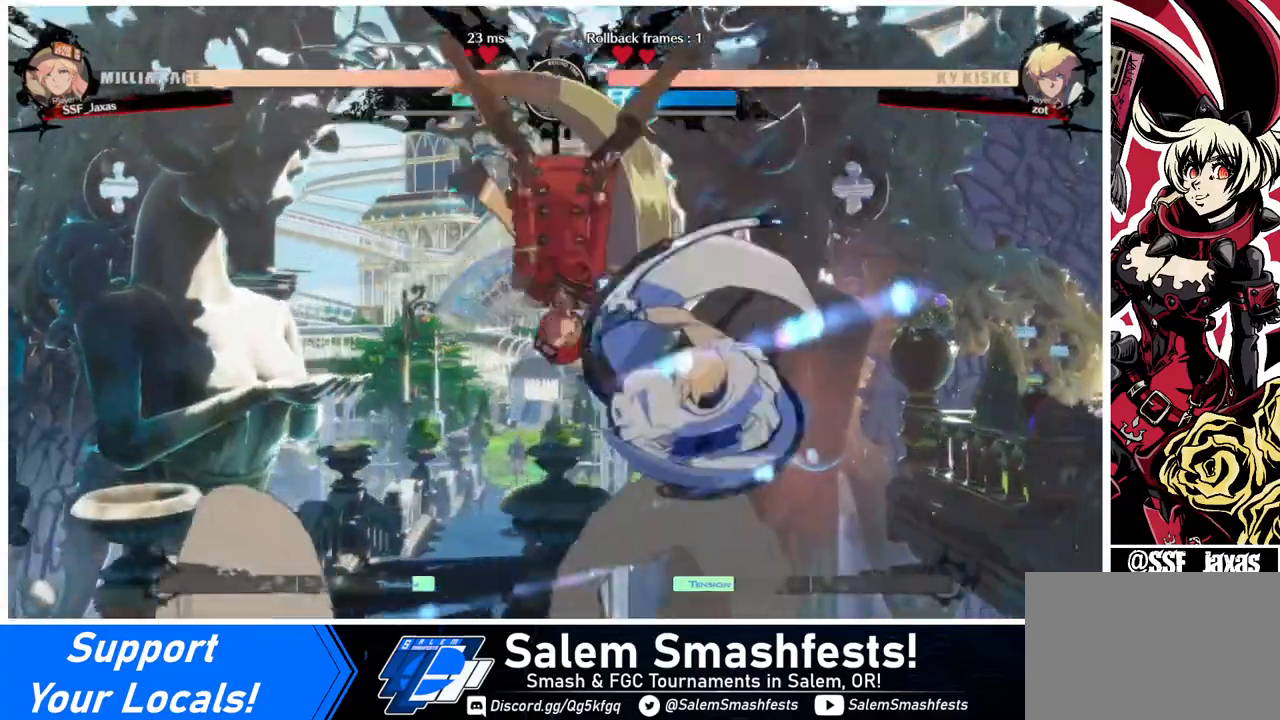
{"buttons": [], "events": [[120, "TRIANGLE", "down"], [280, "TRIANGLE", "up"]]}
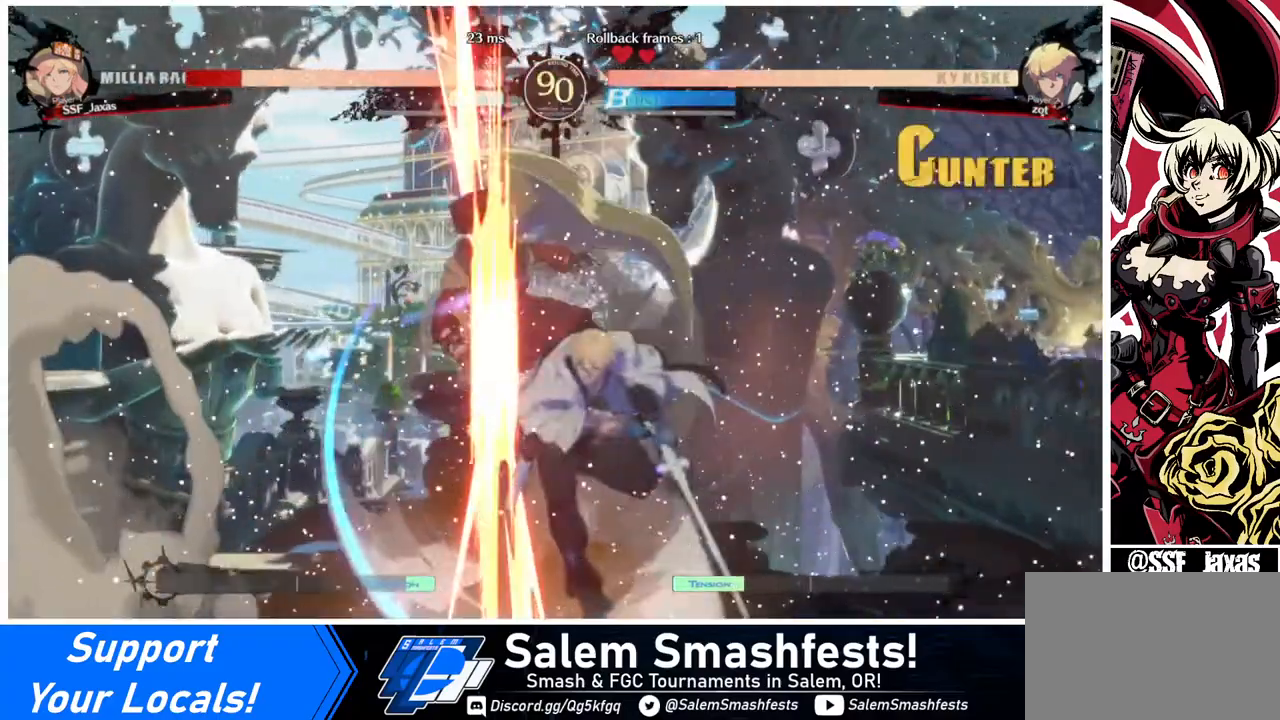
{"buttons": ["DPAD_DOWN", "DPAD_LEFT"], "events": [[120, "DPAD_LEFT", "down"], [200, "DPAD_DOWN", "down"]]}
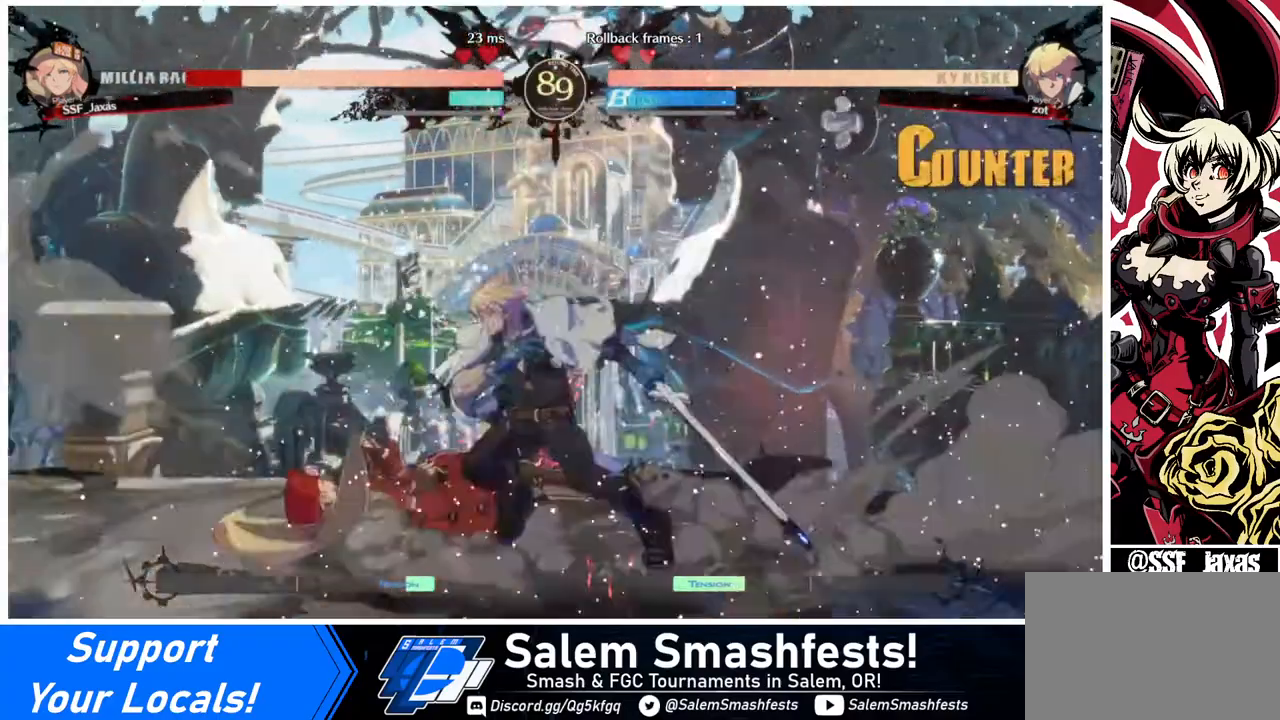
{"buttons": ["DPAD_DOWN", "DPAD_LEFT"], "events": []}